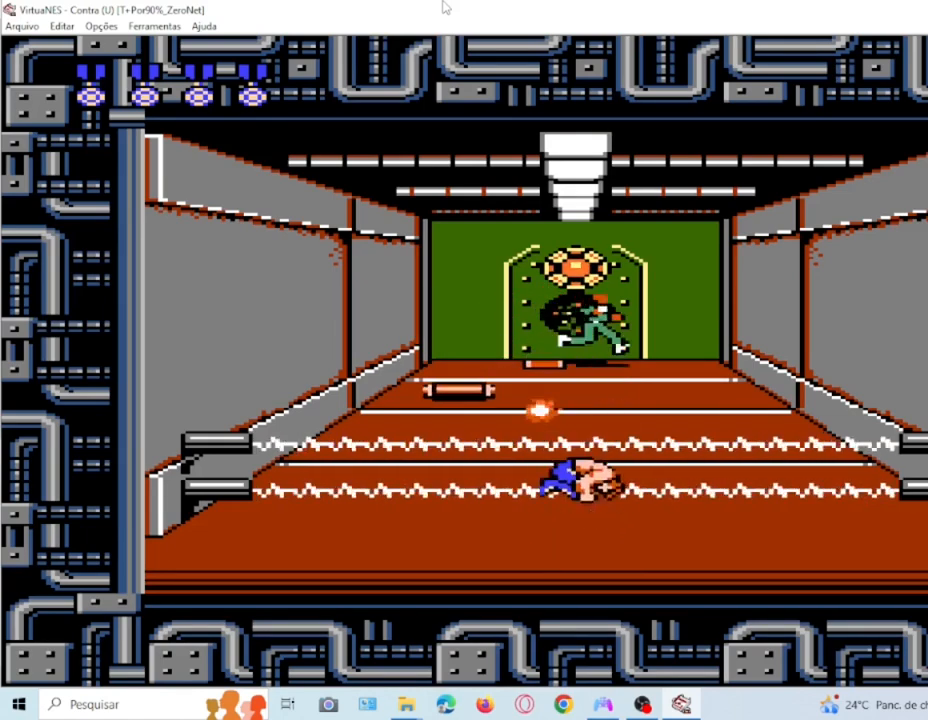
Gameplay with a controller (PlayStation layout); each line is a JSON object with the inputs held at the frame after it. "events" lists button and stick changes between this image and that frame as [ms after this image, input, new state], when the widget could be followed in between. Not read: L3 R3 left_stick right_stick.
{"buttons": ["SQUARE", "DPAD_DOWN"], "events": [[100, "SQUARE", "down"], [200, "SQUARE", "up"], [300, "SQUARE", "down"], [367, "SQUARE", "up"], [467, "SQUARE", "down"]]}
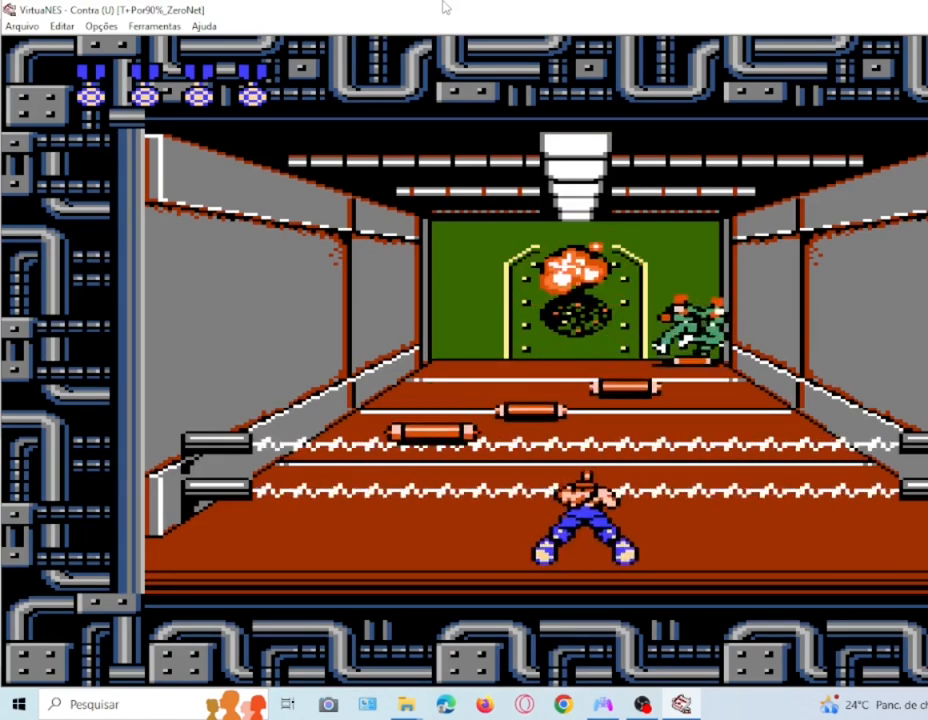
{"buttons": ["DPAD_DOWN"], "events": [[66, "SQUARE", "up"], [166, "SQUARE", "down"], [467, "SQUARE", "up"]]}
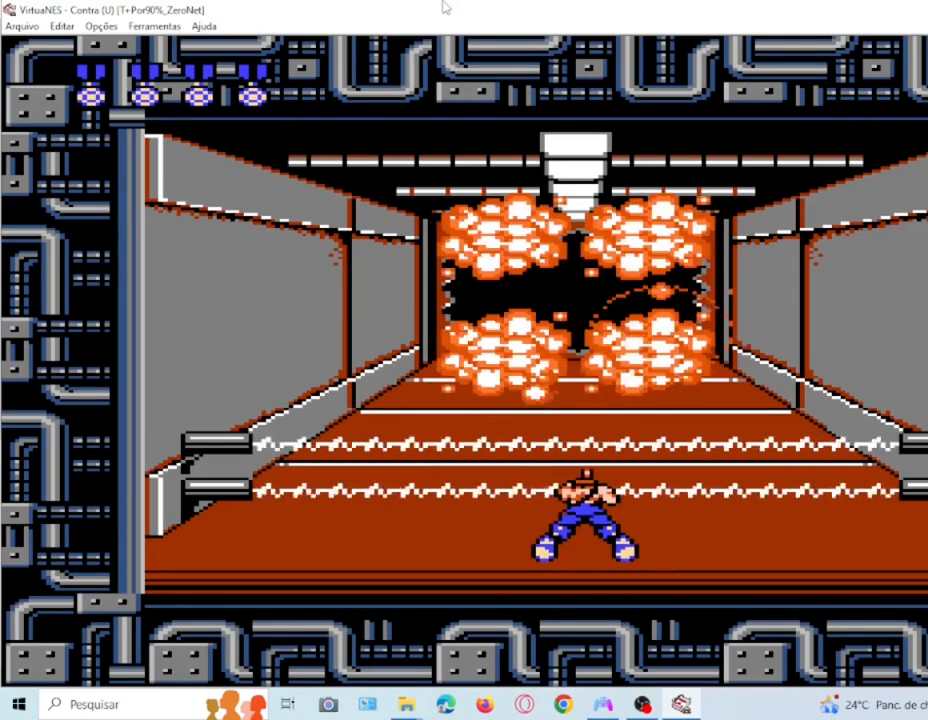
{"buttons": ["SQUARE", "DPAD_UP"], "events": [[67, "DPAD_DOWN", "up"], [67, "SQUARE", "down"], [167, "DPAD_UP", "down"], [200, "SQUARE", "up"], [267, "SQUARE", "down"], [367, "SQUARE", "up"], [467, "SQUARE", "down"]]}
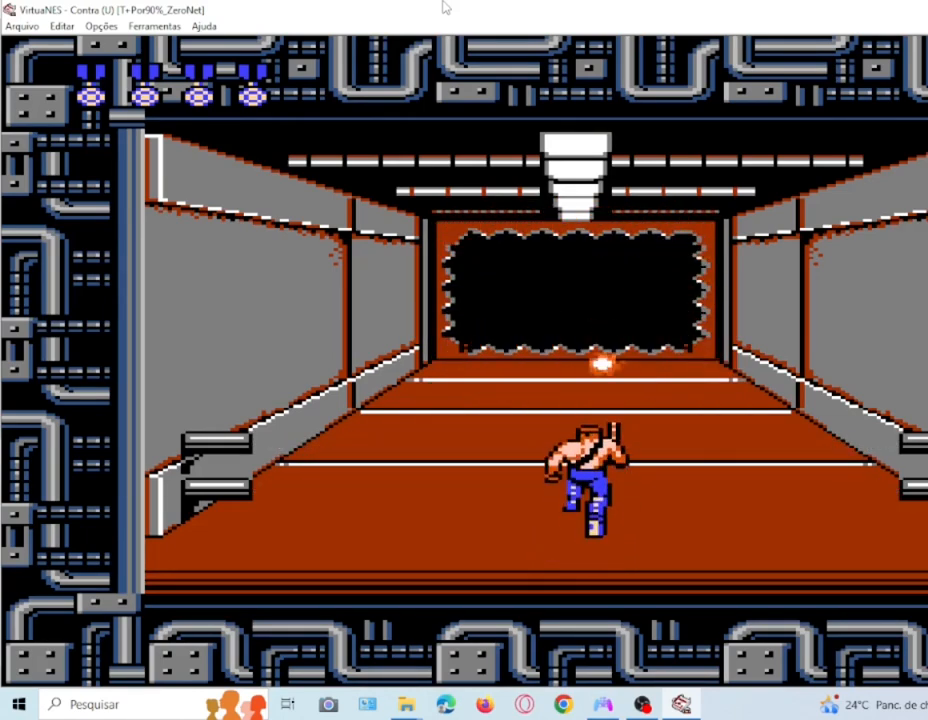
{"buttons": ["SQUARE", "DPAD_UP"], "events": [[100, "SQUARE", "up"], [166, "SQUARE", "down"]]}
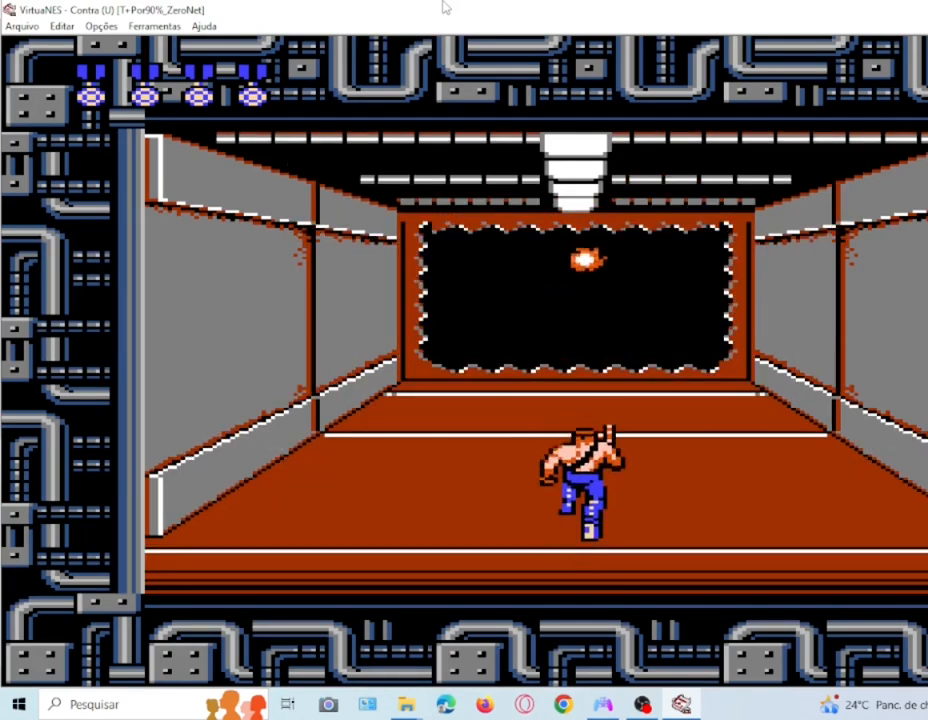
{"buttons": ["SQUARE", "DPAD_UP"], "events": [[33, "SQUARE", "up"], [167, "SQUARE", "down"], [300, "SQUARE", "up"], [367, "SQUARE", "down"]]}
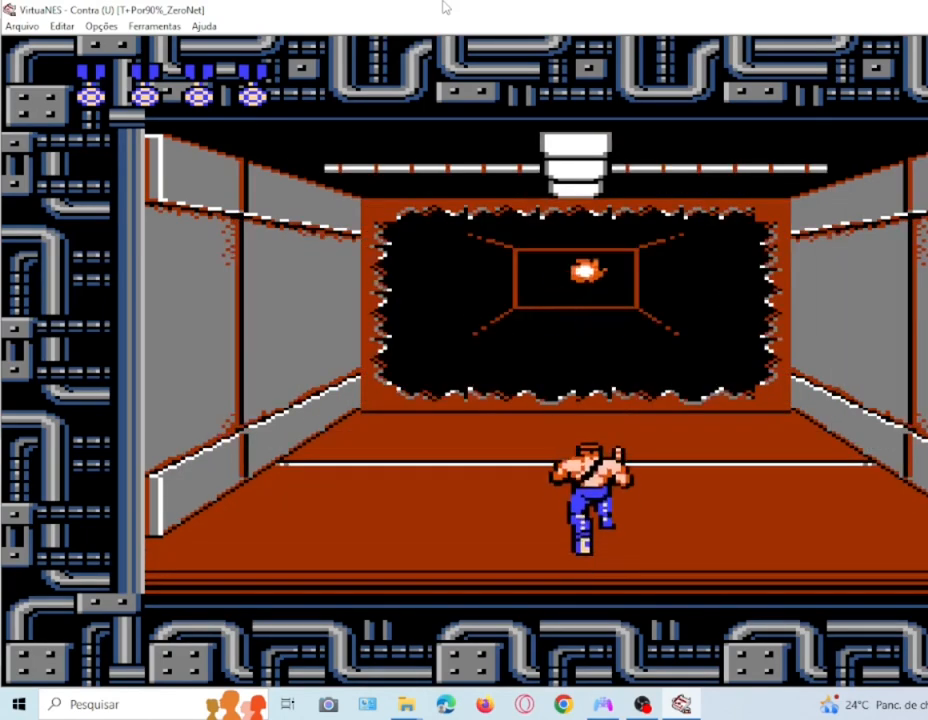
{"buttons": ["DPAD_UP"], "events": [[33, "SQUARE", "up"], [100, "SQUARE", "down"], [200, "SQUARE", "up"], [333, "SQUARE", "down"], [467, "SQUARE", "up"]]}
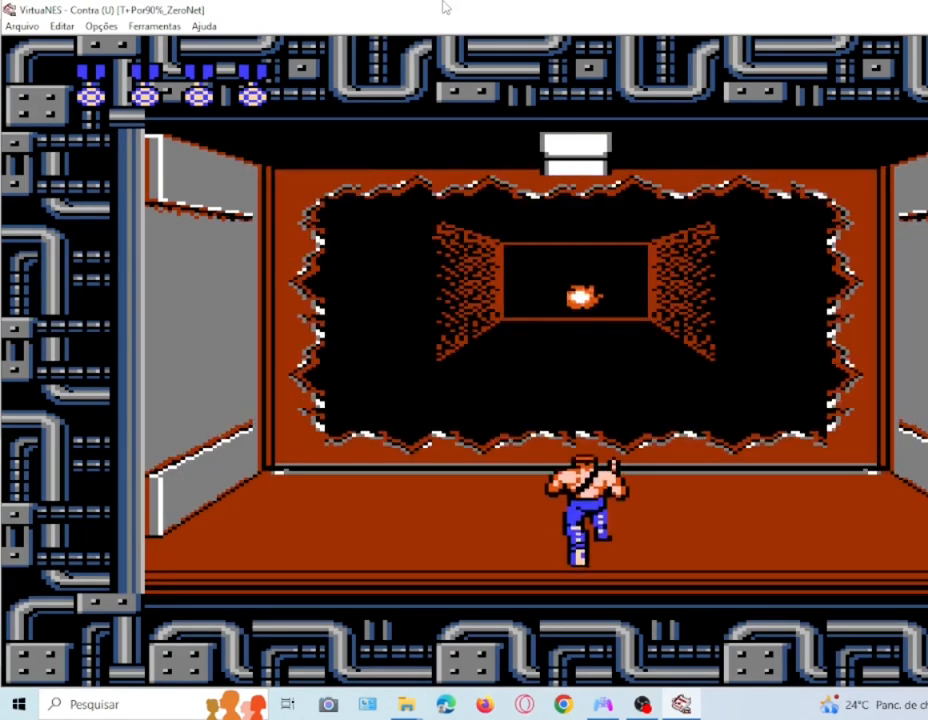
{"buttons": ["SQUARE", "DPAD_UP"], "events": [[34, "SQUARE", "down"], [167, "SQUARE", "up"], [234, "SQUARE", "down"], [367, "SQUARE", "up"], [434, "SQUARE", "down"]]}
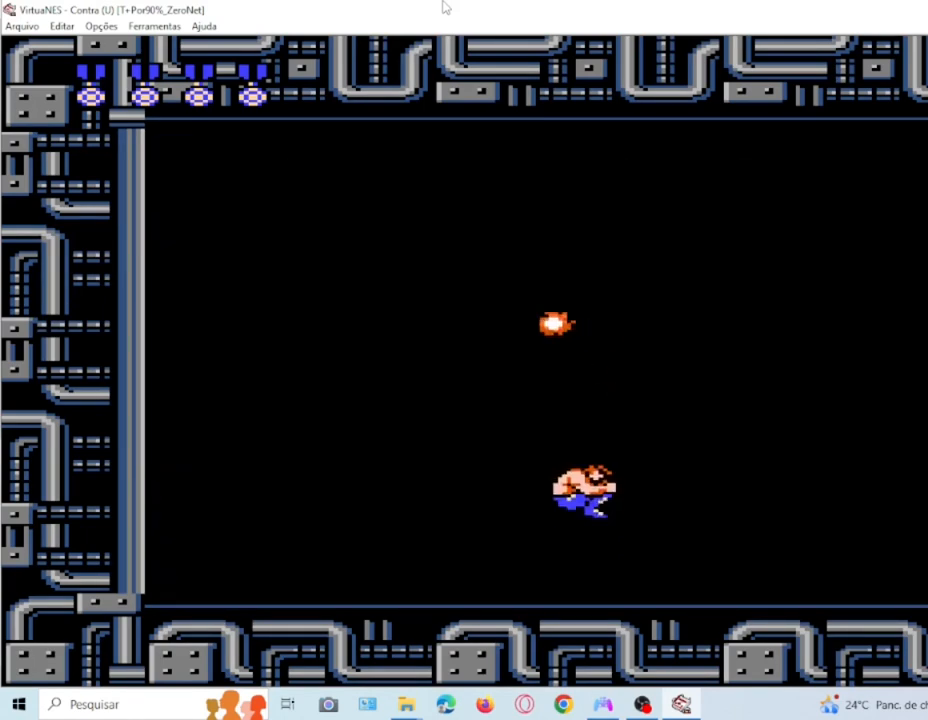
{"buttons": ["SQUARE"], "events": [[33, "SQUARE", "up"], [333, "DPAD_UP", "up"], [467, "SQUARE", "down"]]}
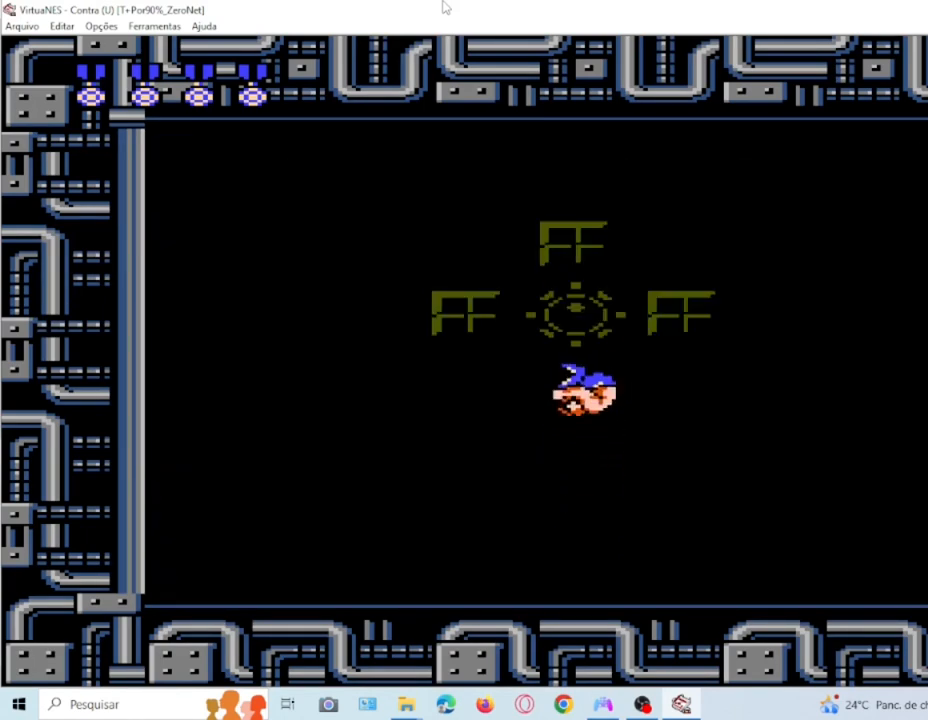
{"buttons": [], "events": [[33, "SQUARE", "up"], [167, "SQUARE", "down"], [267, "SQUARE", "up"], [367, "SQUARE", "down"], [467, "SQUARE", "up"]]}
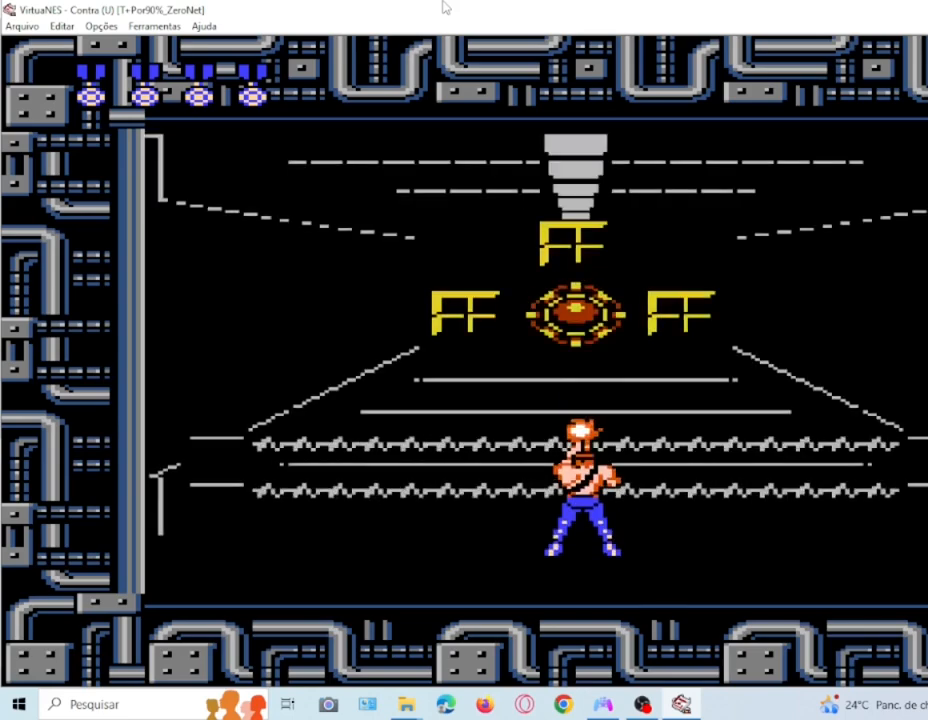
{"buttons": ["SQUARE"], "events": [[33, "SQUARE", "down"], [166, "SQUARE", "up"], [233, "SQUARE", "down"], [333, "SQUARE", "up"], [400, "SQUARE", "down"]]}
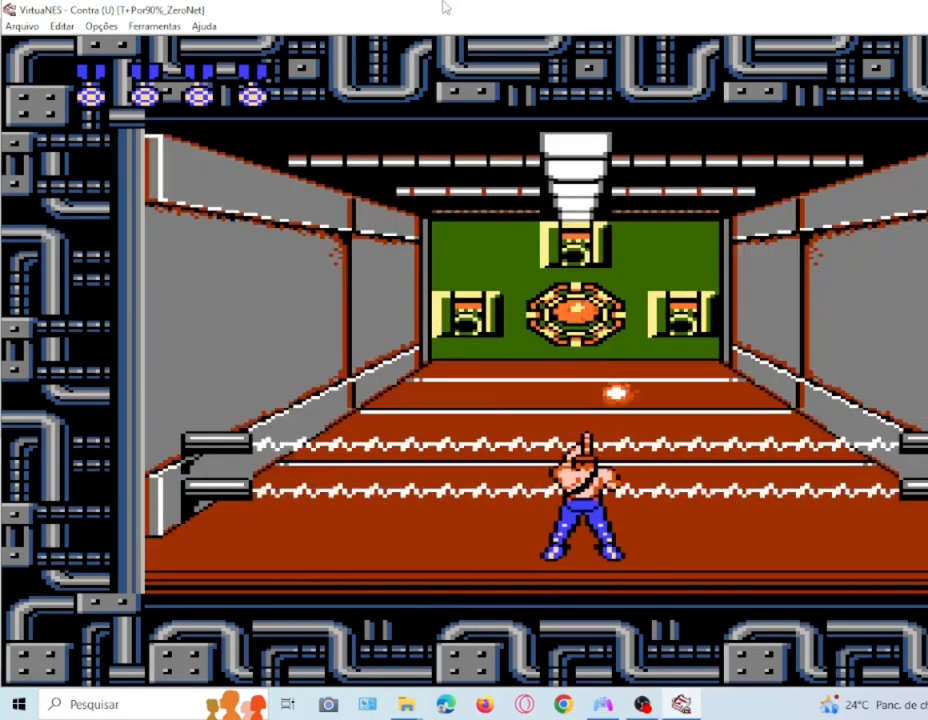
{"buttons": ["SQUARE"], "events": [[34, "SQUARE", "up"], [134, "SQUARE", "down"], [200, "SQUARE", "up"], [300, "SQUARE", "down"], [434, "SQUARE", "up"], [501, "SQUARE", "down"]]}
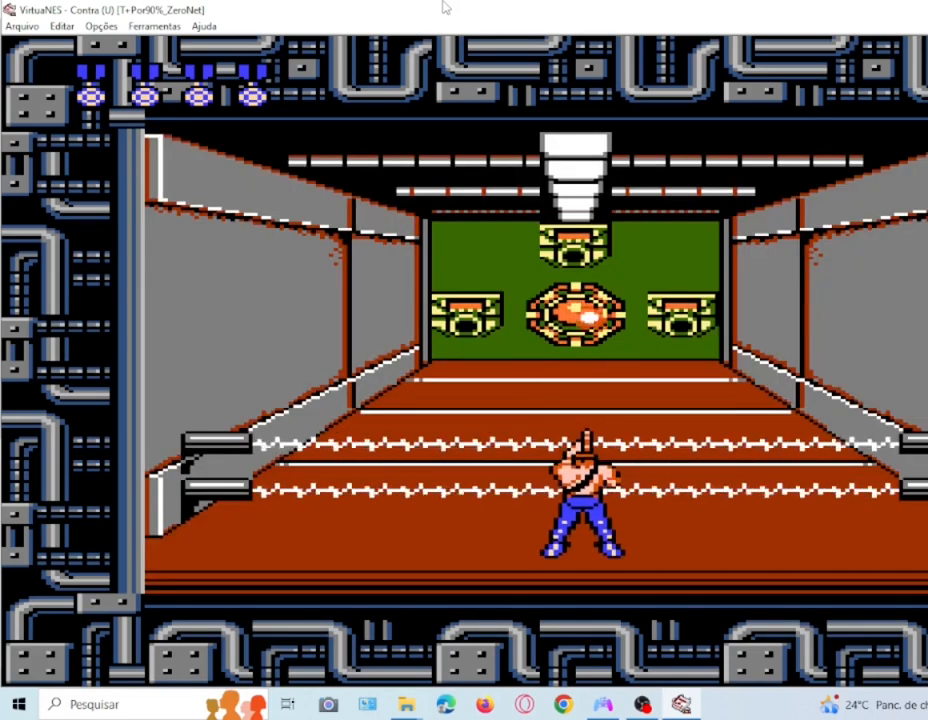
{"buttons": [], "events": [[100, "SQUARE", "up"], [166, "SQUARE", "down"], [267, "SQUARE", "up"], [367, "SQUARE", "down"], [467, "SQUARE", "up"]]}
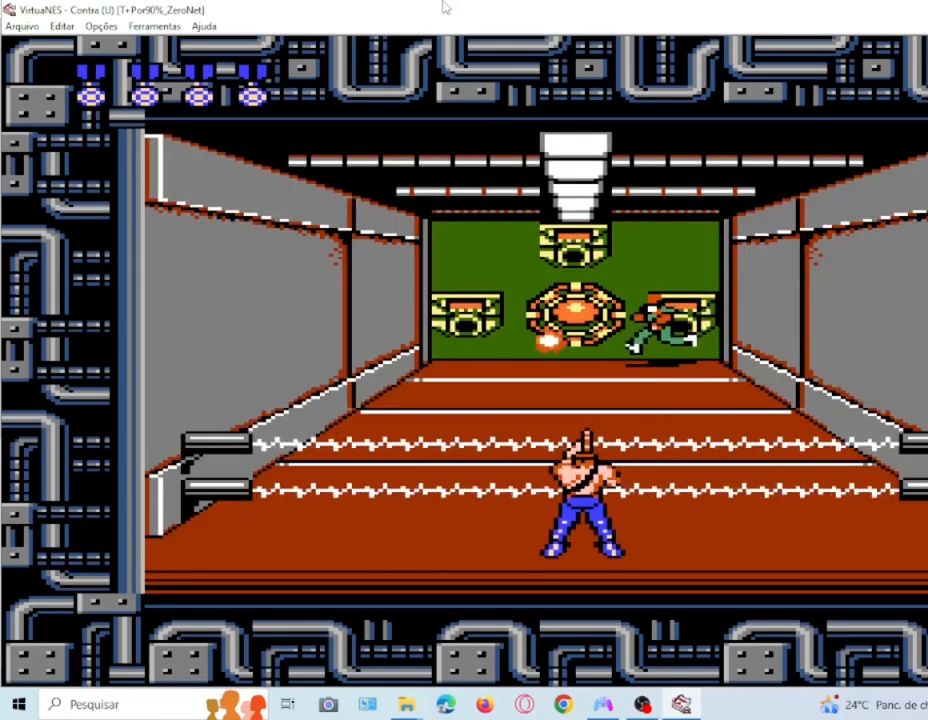
{"buttons": ["SQUARE"], "events": [[100, "SQUARE", "down"], [167, "SQUARE", "up"], [267, "SQUARE", "down"], [401, "SQUARE", "up"], [467, "SQUARE", "down"]]}
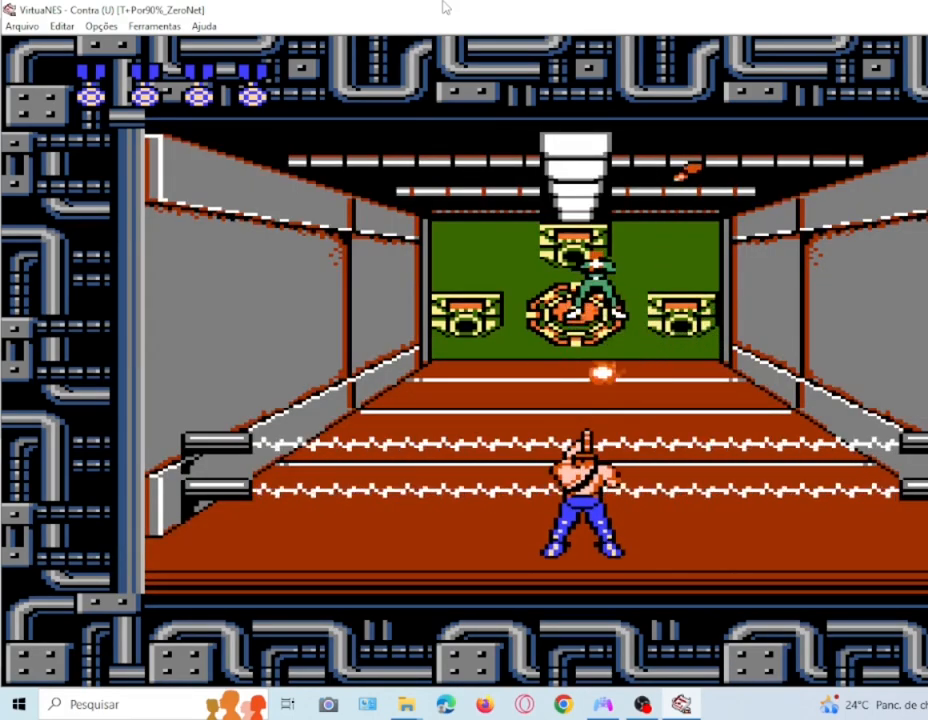
{"buttons": [], "events": [[100, "SQUARE", "up"], [166, "SQUARE", "down"], [267, "SQUARE", "up"], [333, "SQUARE", "down"], [467, "SQUARE", "up"]]}